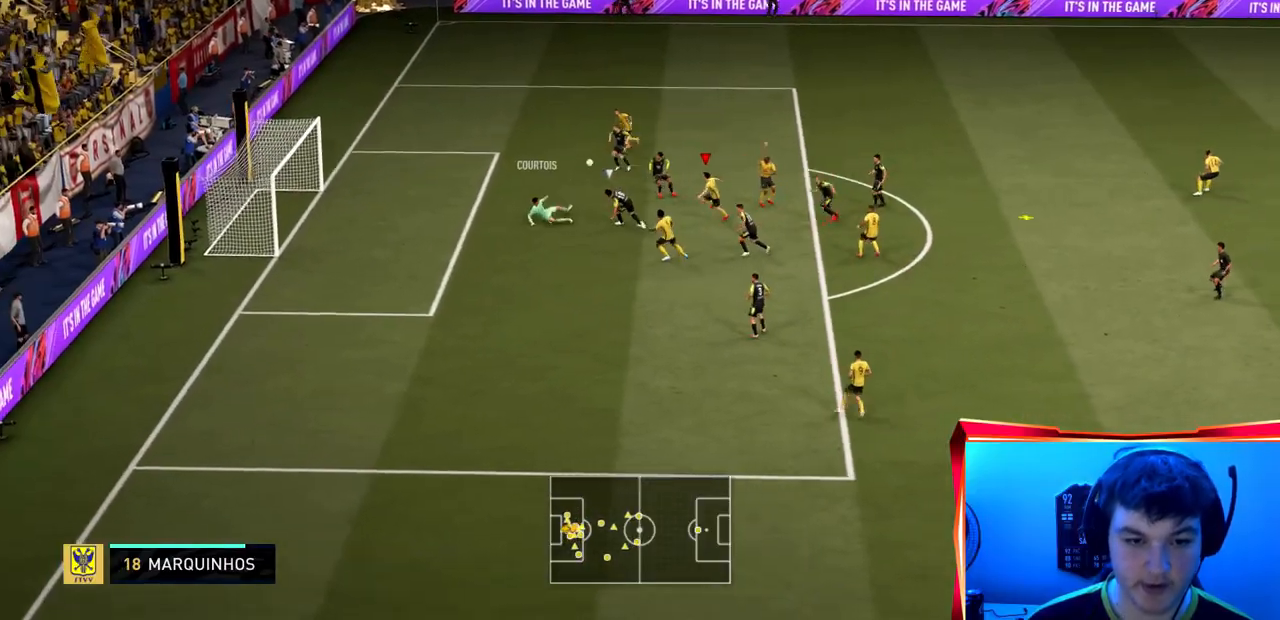
Gameplay with a controller (PlayStation layout); each line is a JSON object with the inputs held at the frame after it. "events" lists button and stick changes between this image and that frame as [ms after this image, input, new state], when the widget could be followed in between. Not read: L3 R3.
{"buttons": [], "left_stick": "left", "right_stick": "center", "events": [[367, "left_stick", "left"]]}
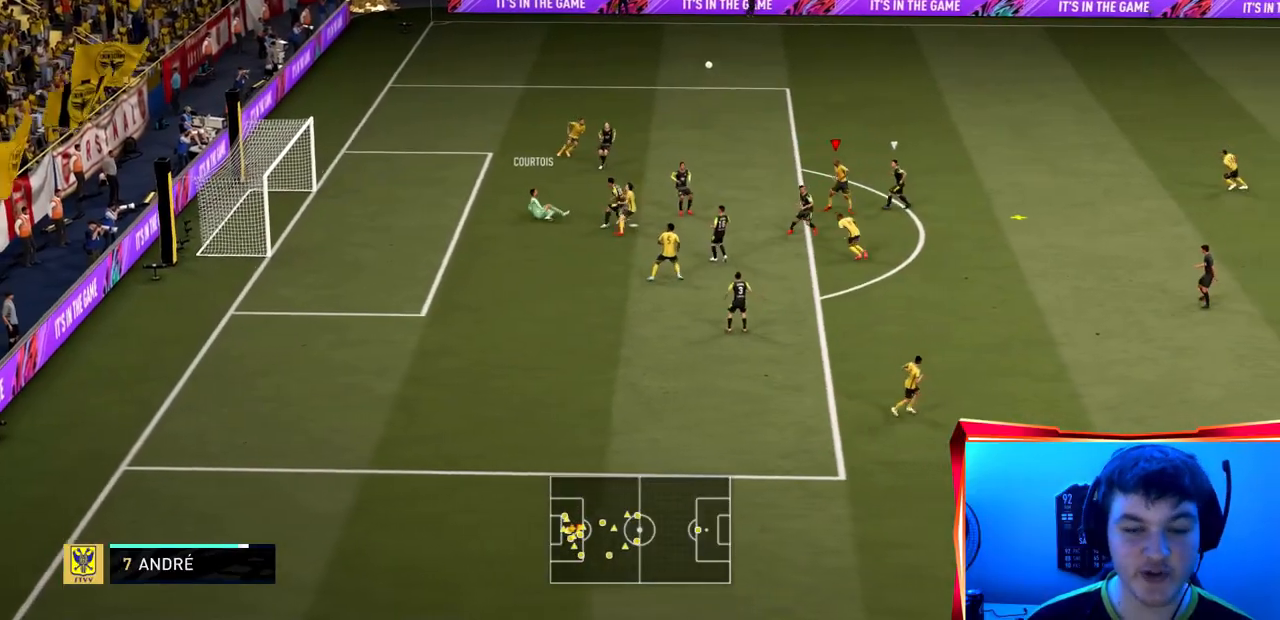
{"buttons": ["R2"], "left_stick": "down-left", "right_stick": "center", "events": [[133, "R2", "down"], [167, "right_stick", "left"], [233, "left_stick", "up-left"], [233, "right_stick", "right"], [300, "right_stick", "center"], [367, "left_stick", "left"], [400, "right_stick", "down-right"], [467, "left_stick", "down-left"], [467, "right_stick", "center"]]}
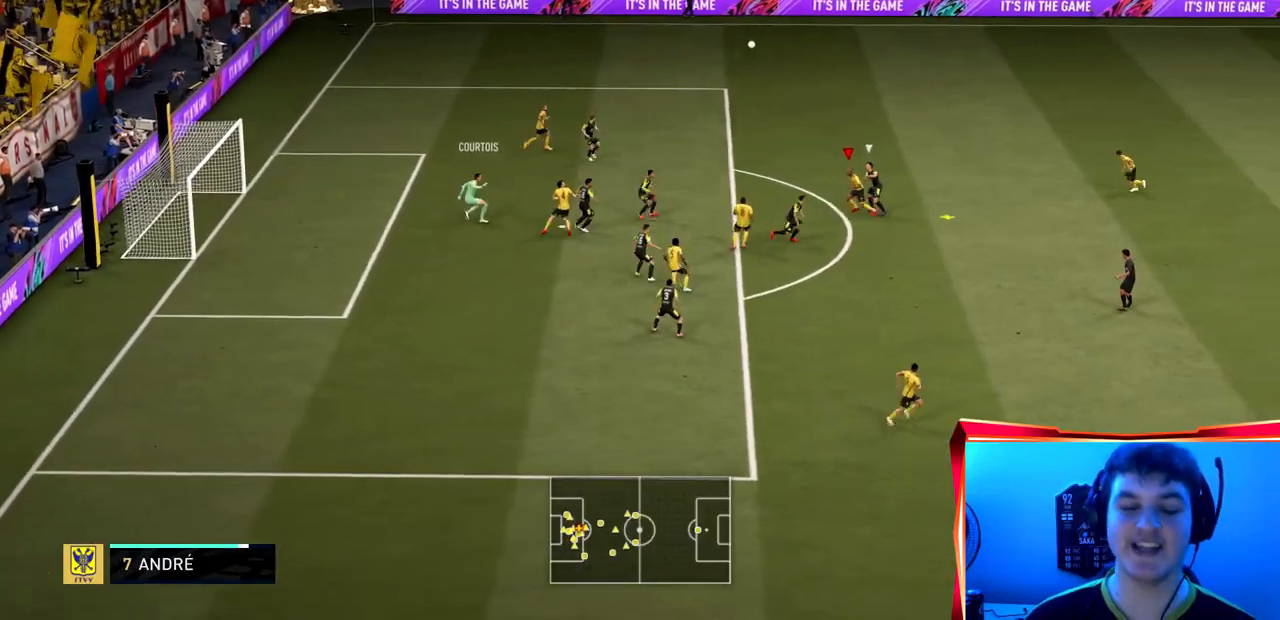
{"buttons": ["R2"], "left_stick": "down-left", "right_stick": "center", "events": [[134, "right_stick", "left"], [167, "CROSS", "down"], [201, "right_stick", "center"], [334, "CROSS", "up"]]}
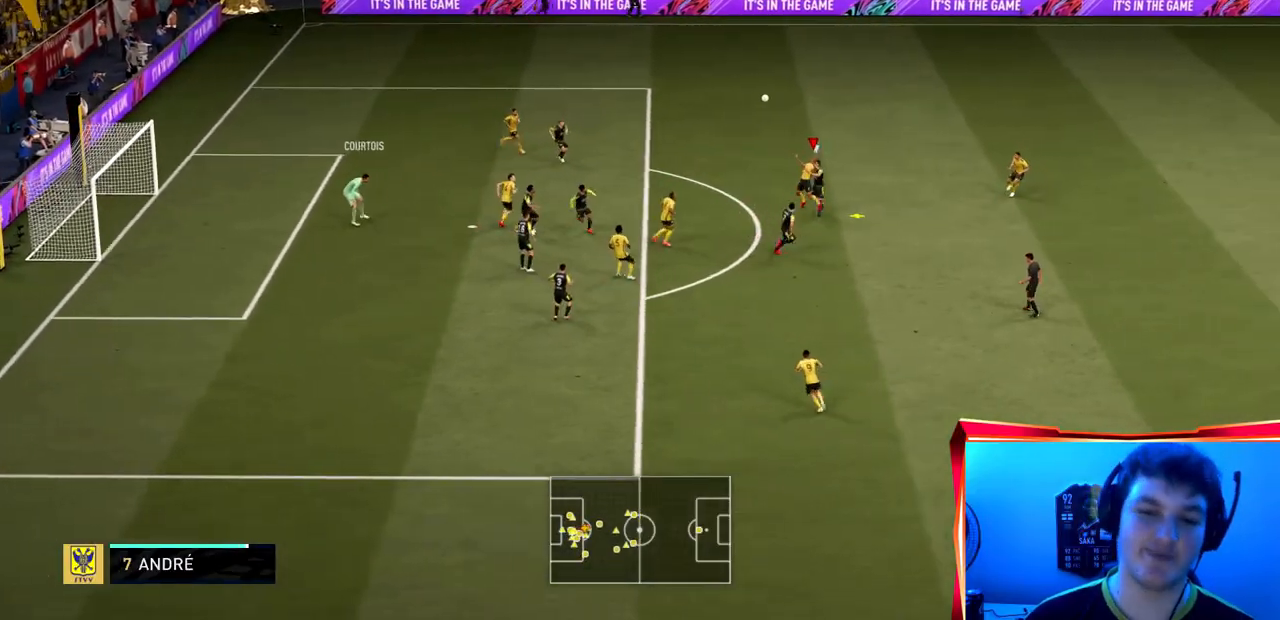
{"buttons": [], "left_stick": "down-right", "right_stick": "center"}
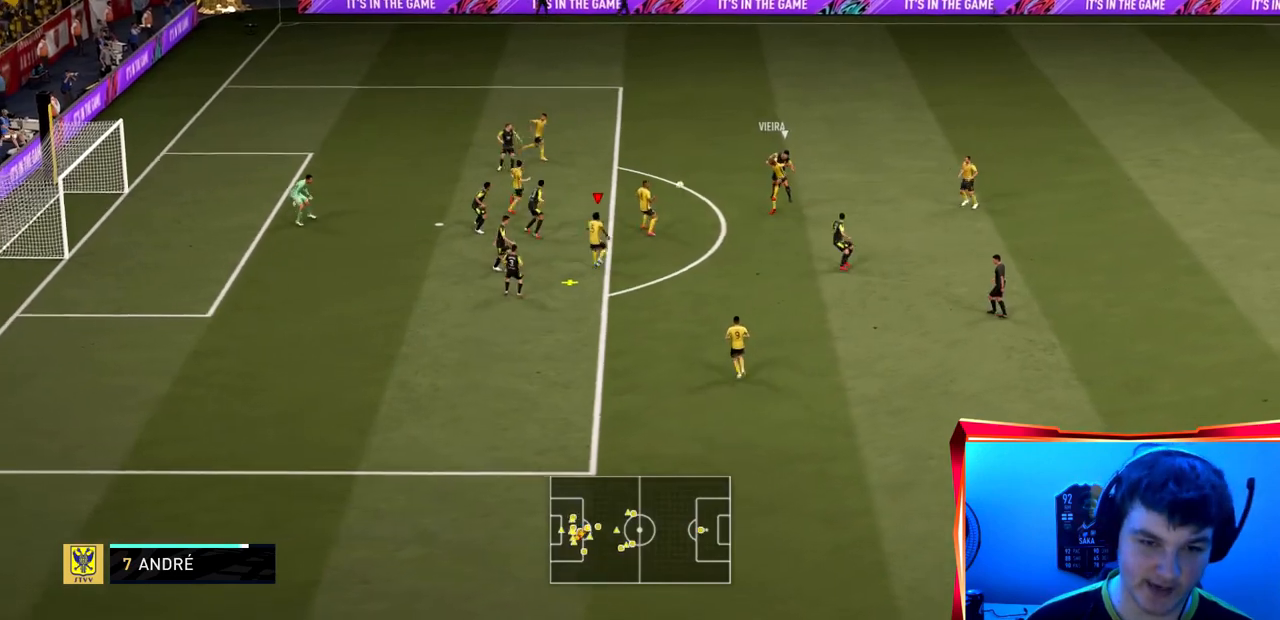
{"buttons": [], "left_stick": "down", "right_stick": "center", "events": [[367, "left_stick", "down"]]}
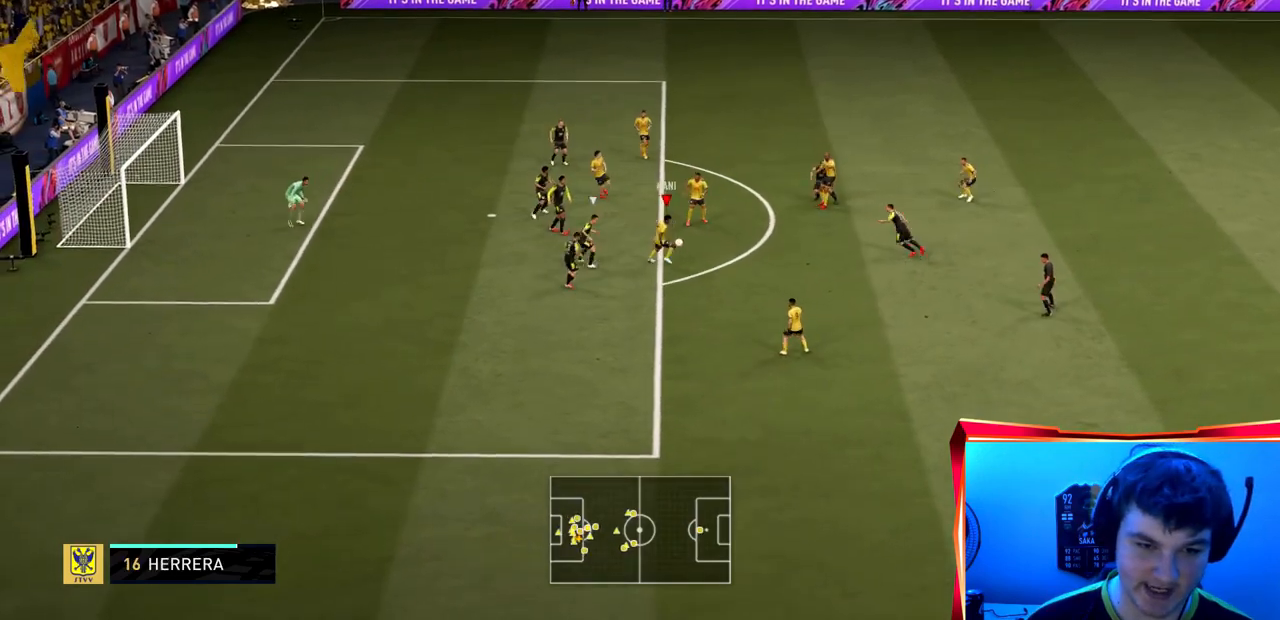
{"buttons": ["R2"], "left_stick": "down", "right_stick": "center", "events": [[133, "CROSS", "down"], [267, "CROSS", "up"], [334, "R2", "down"]]}